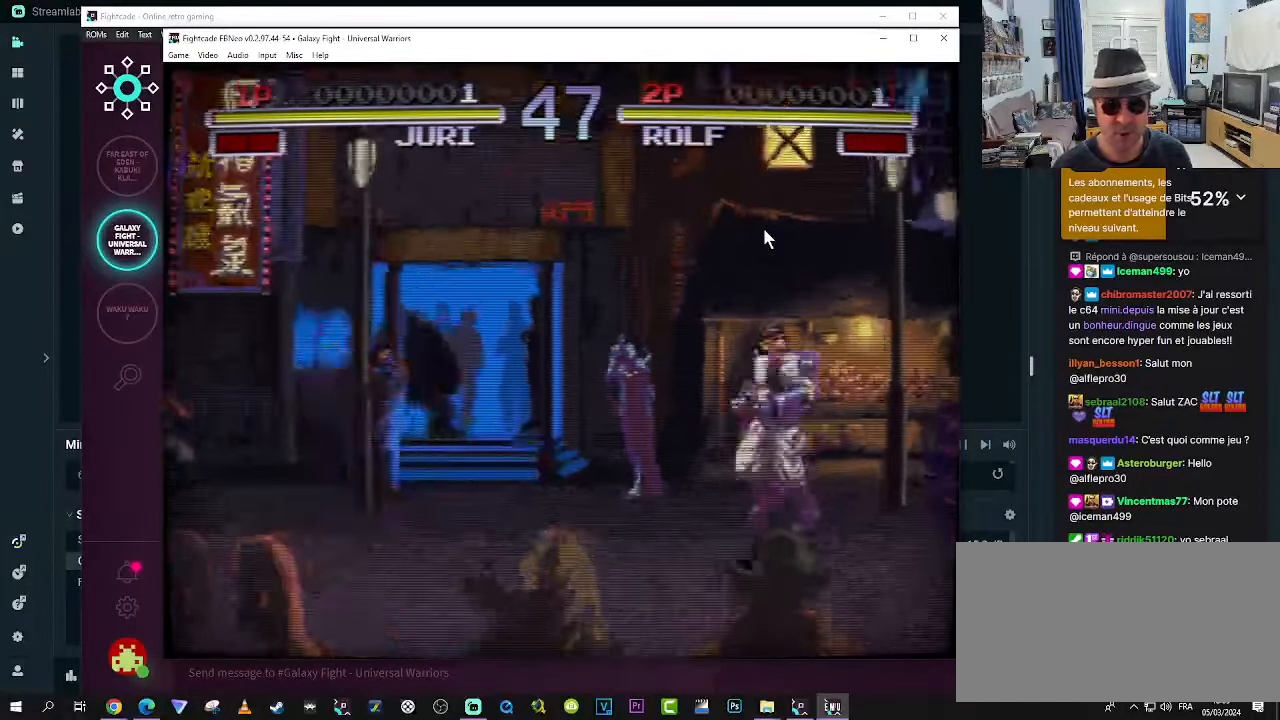
Gameplay with a controller (arcade stick); each line is a JSON object with the inputs held at the frame after it. "events" lists button and stick changes between this image and that frame as [ms after this image, input, new state], when the widget could be followed in between. Not read: L3 R3.
{"buttons": [], "left_stick": "up-left", "events": [[17, "left_stick", "left"], [133, "left_stick", "center"], [217, "left_stick", "up-left"]]}
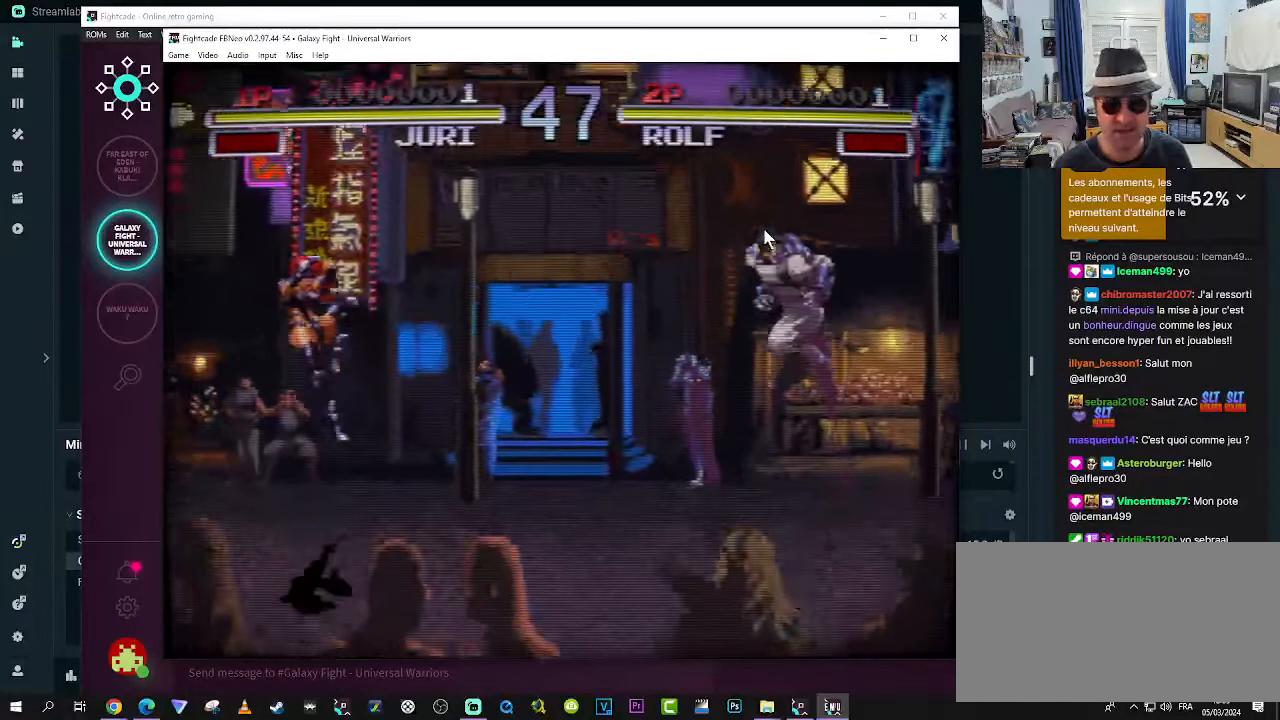
{"buttons": [], "left_stick": "up-left", "events": []}
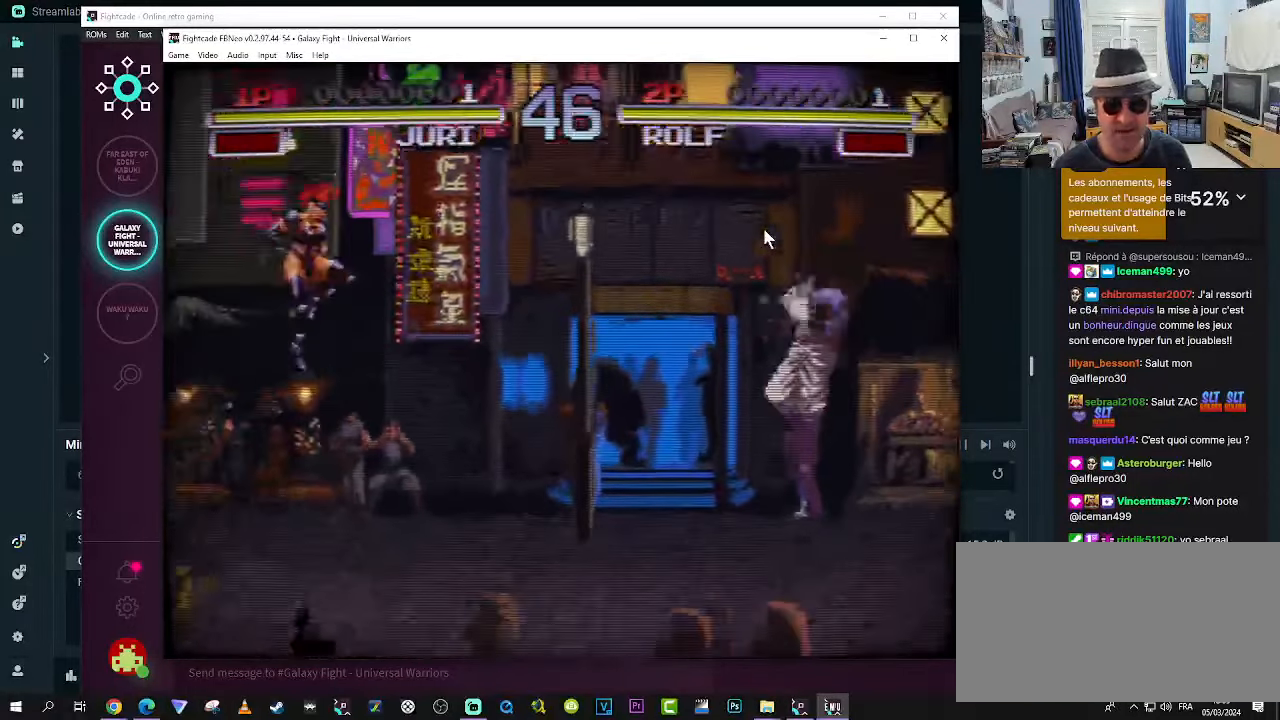
{"buttons": [], "left_stick": "up-left", "events": []}
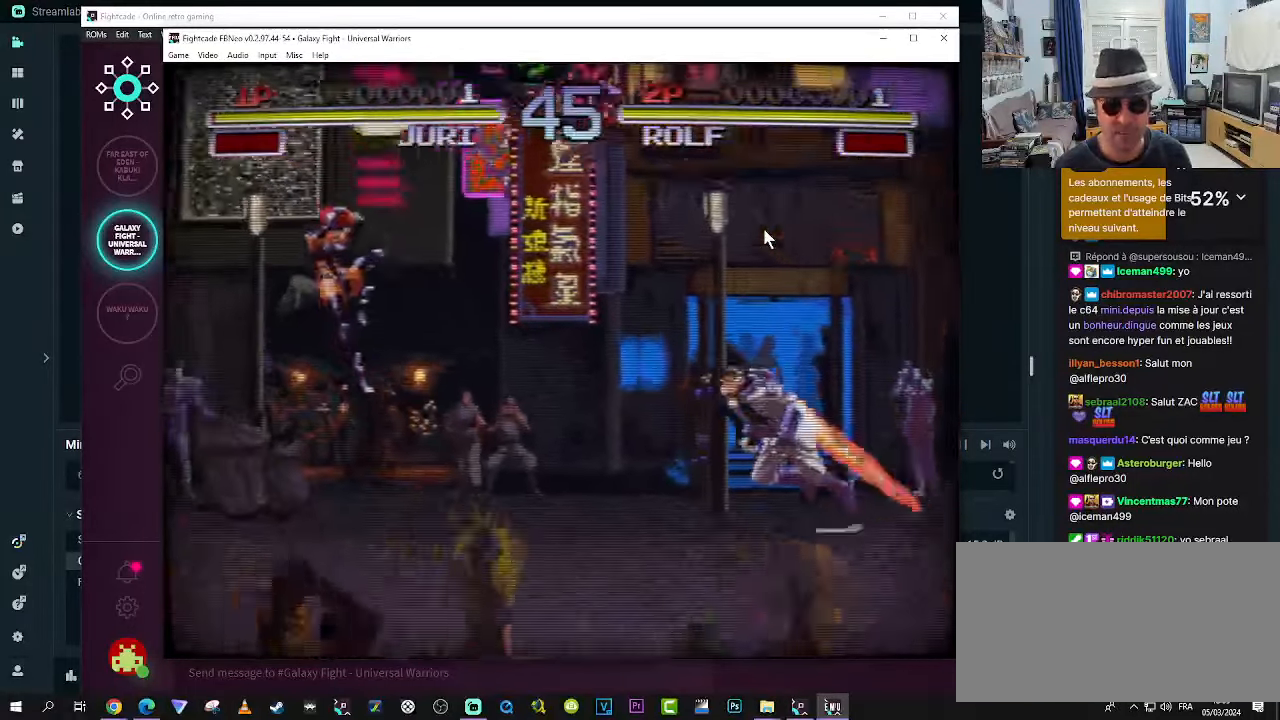
{"buttons": [], "left_stick": "up-left", "events": []}
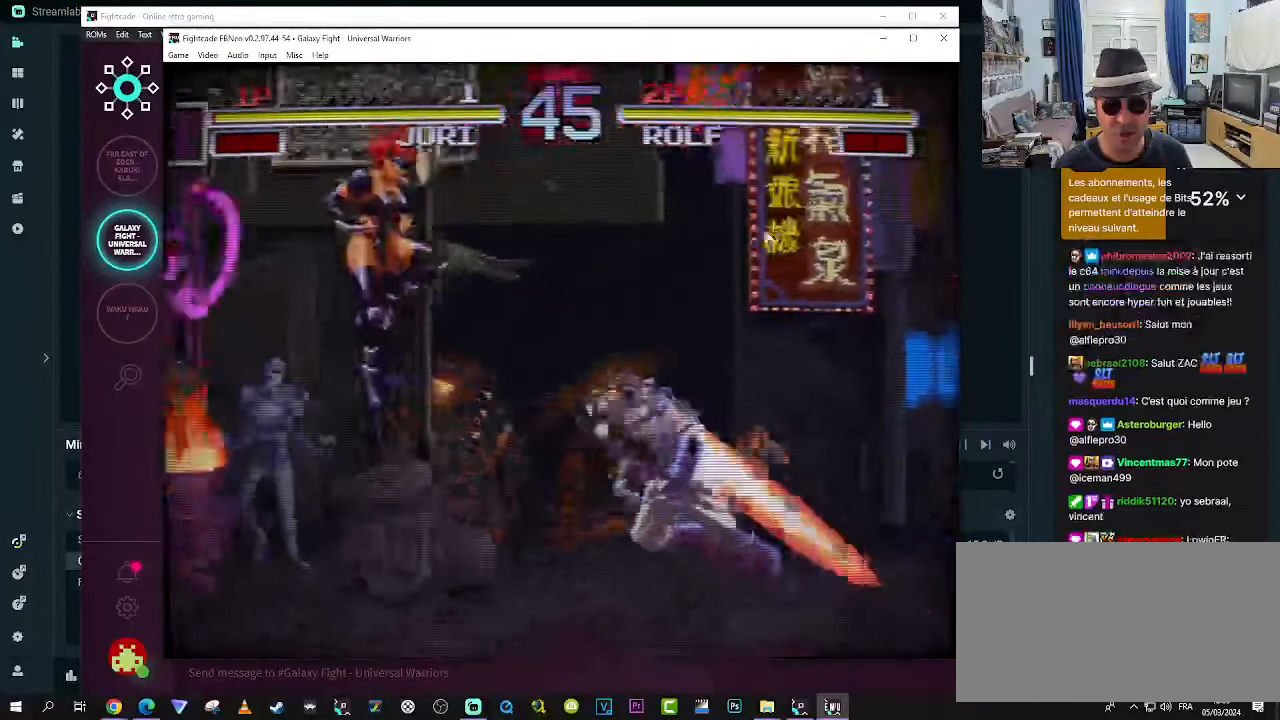
{"buttons": [], "left_stick": "up-left", "events": []}
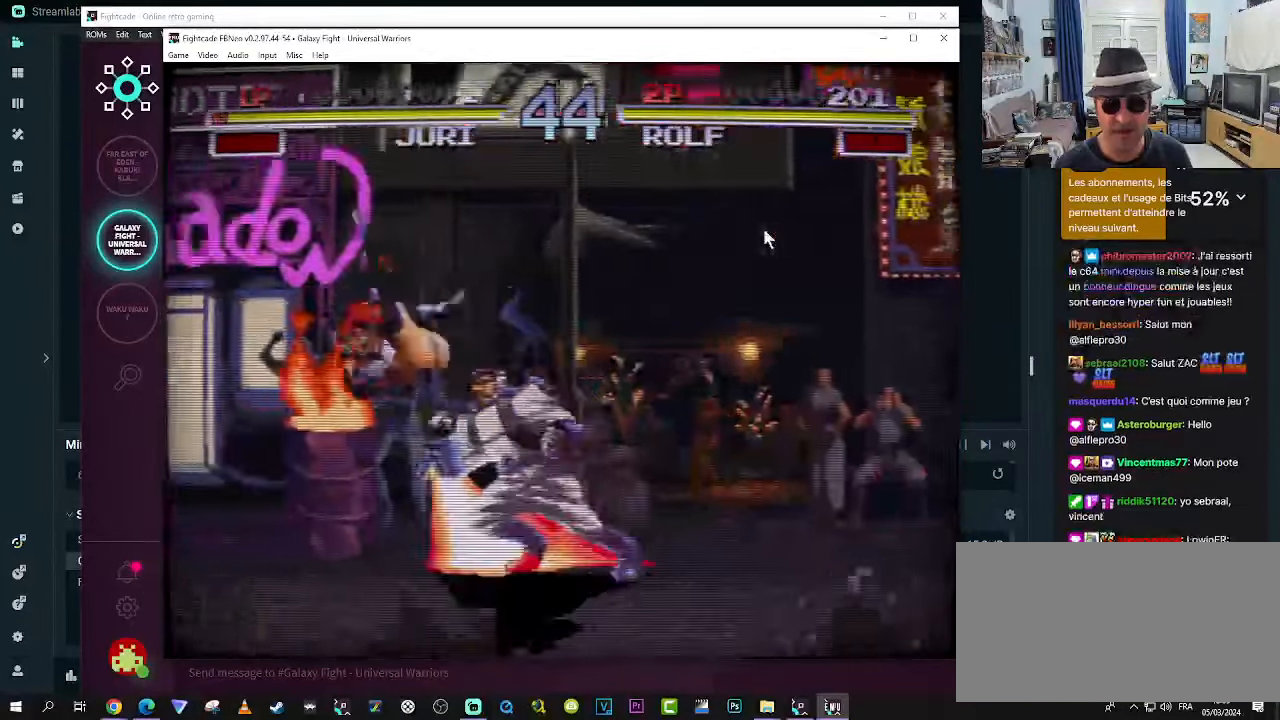
{"buttons": [], "left_stick": "up-left", "events": []}
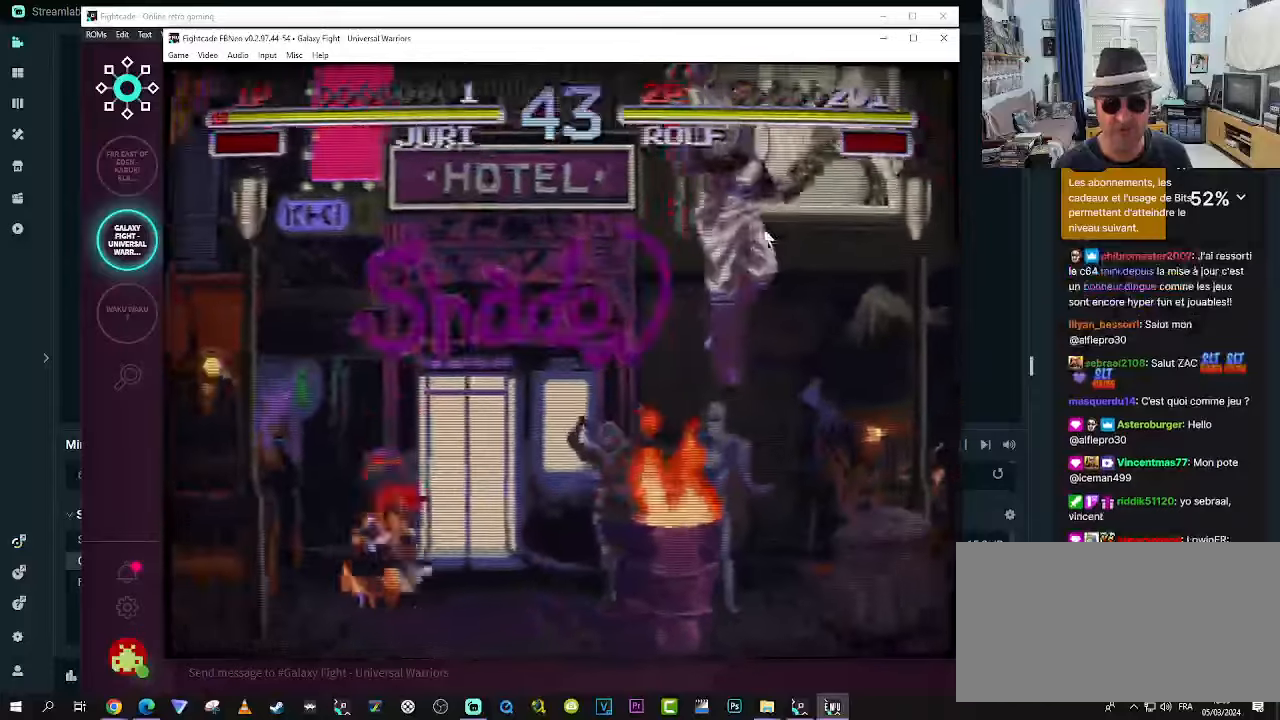
{"buttons": [], "left_stick": "up-left", "events": []}
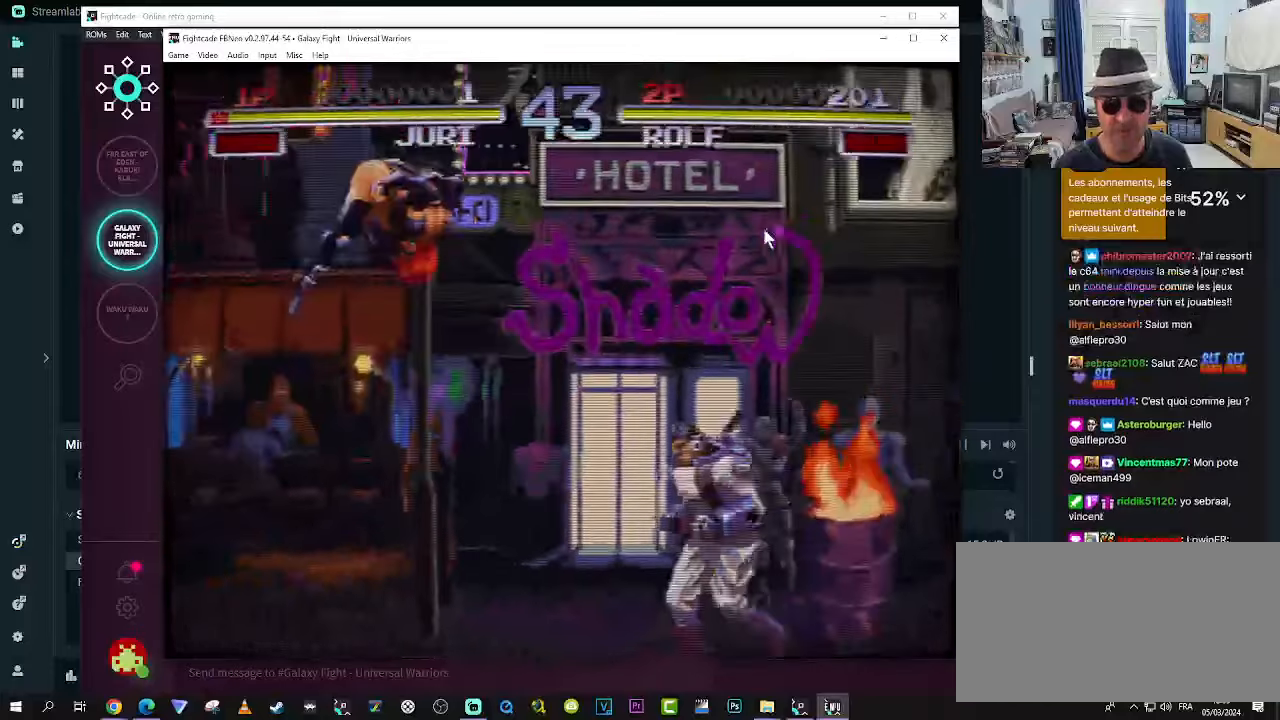
{"buttons": [], "left_stick": "up-left", "events": []}
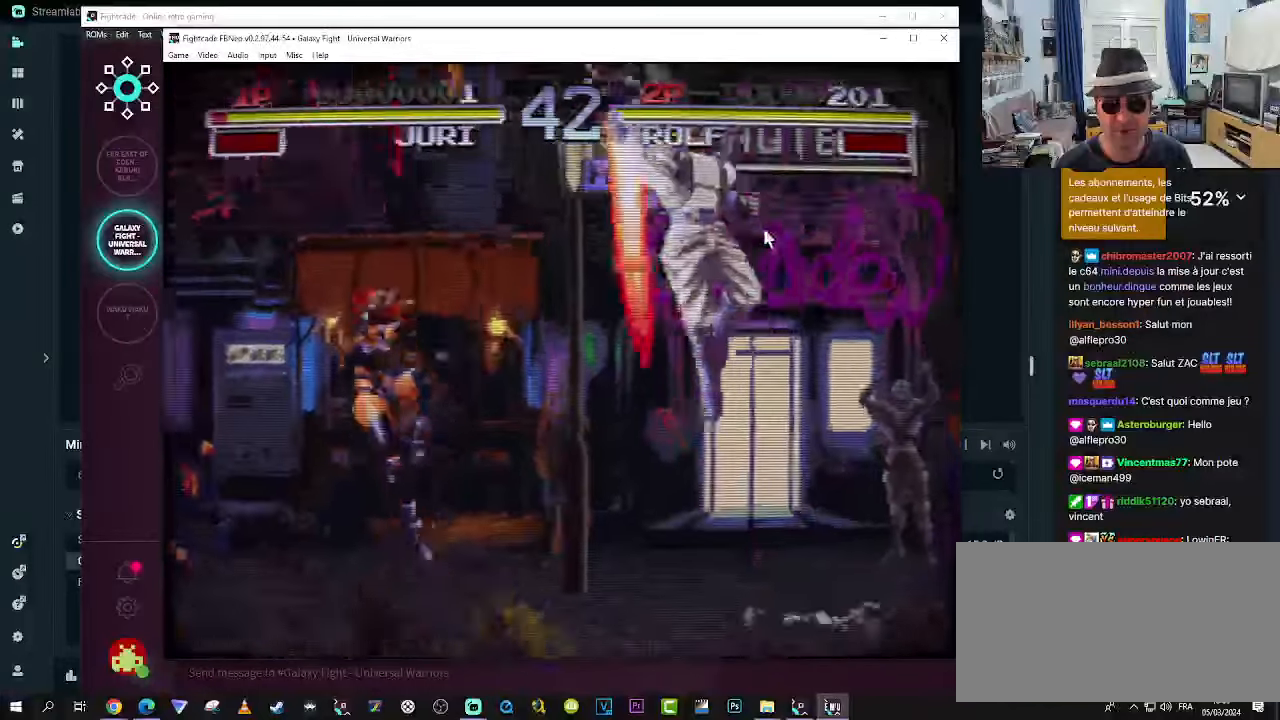
{"buttons": [], "left_stick": "up-left", "events": []}
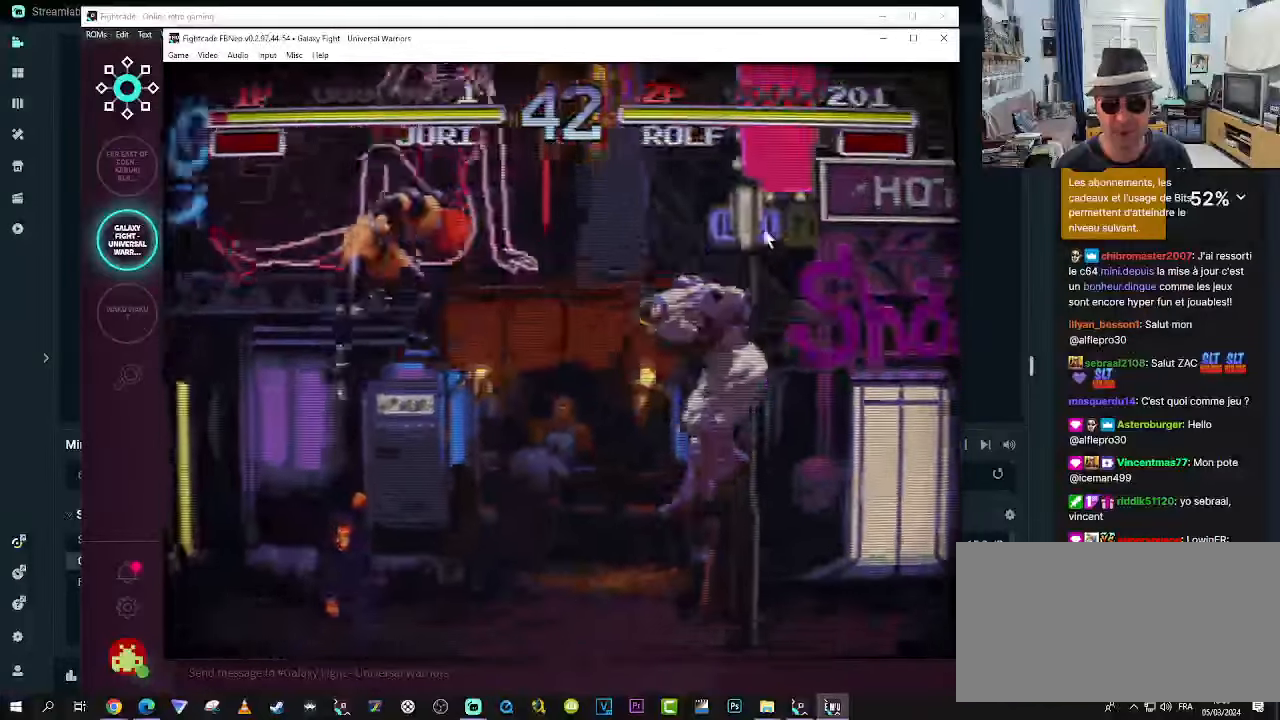
{"buttons": [], "left_stick": "up-left", "events": []}
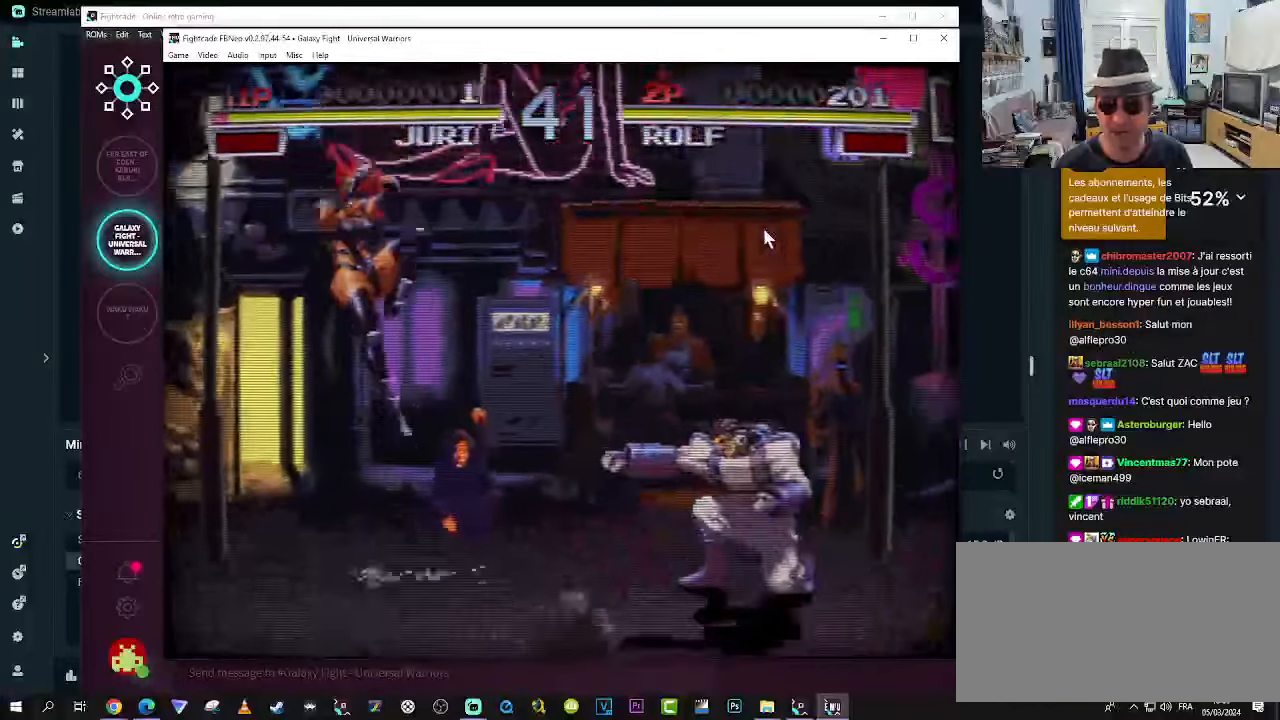
{"buttons": [], "left_stick": "up-left", "events": []}
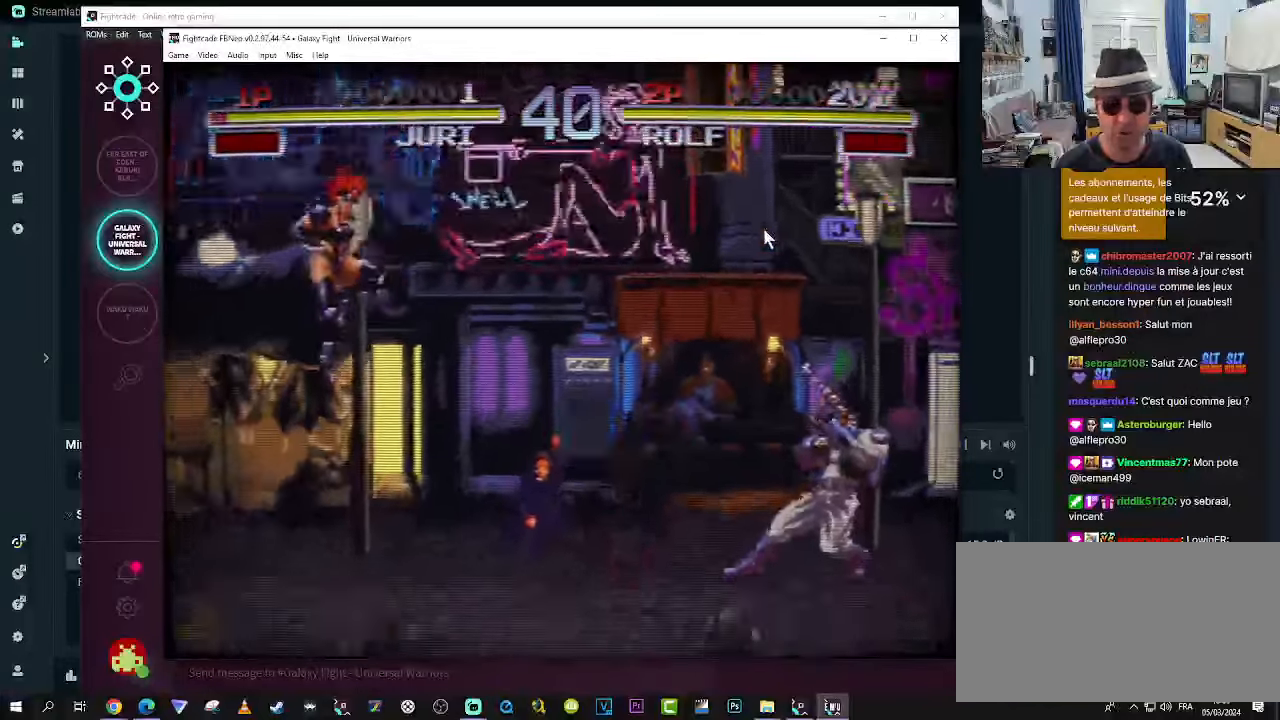
{"buttons": [], "left_stick": "left", "events": [[284, "left_stick", "left"]]}
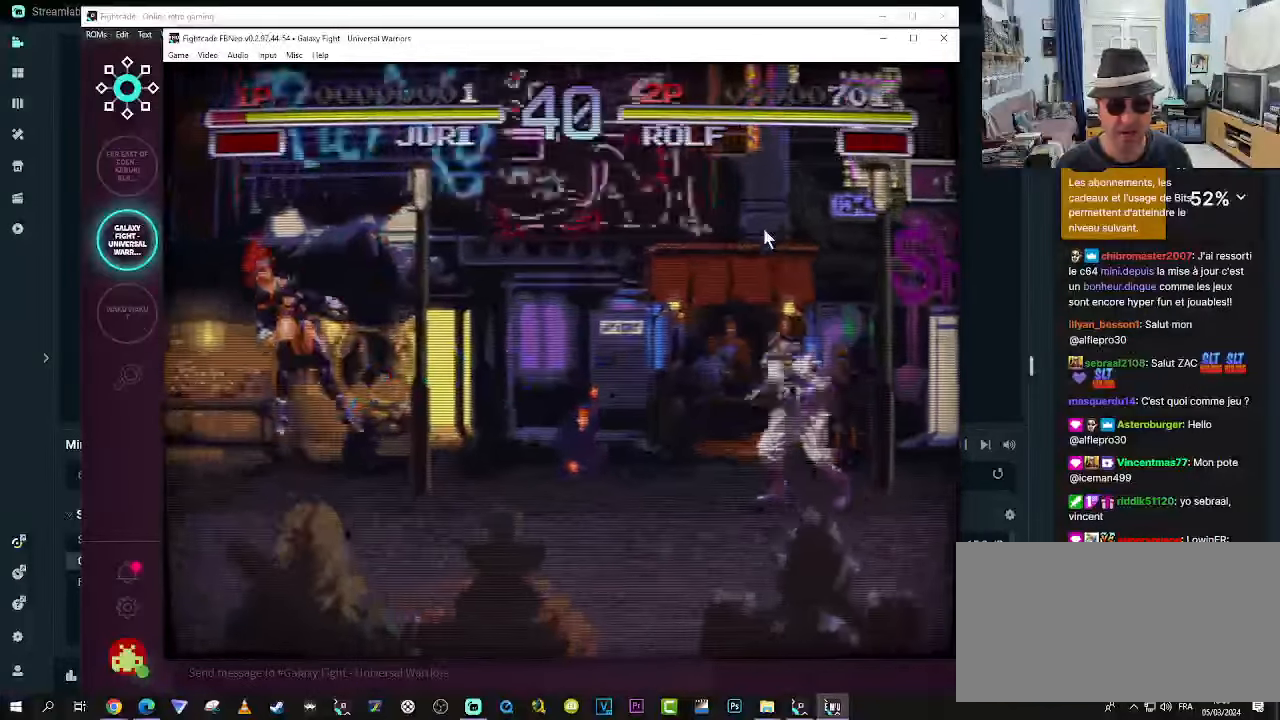
{"buttons": [], "left_stick": "left", "events": []}
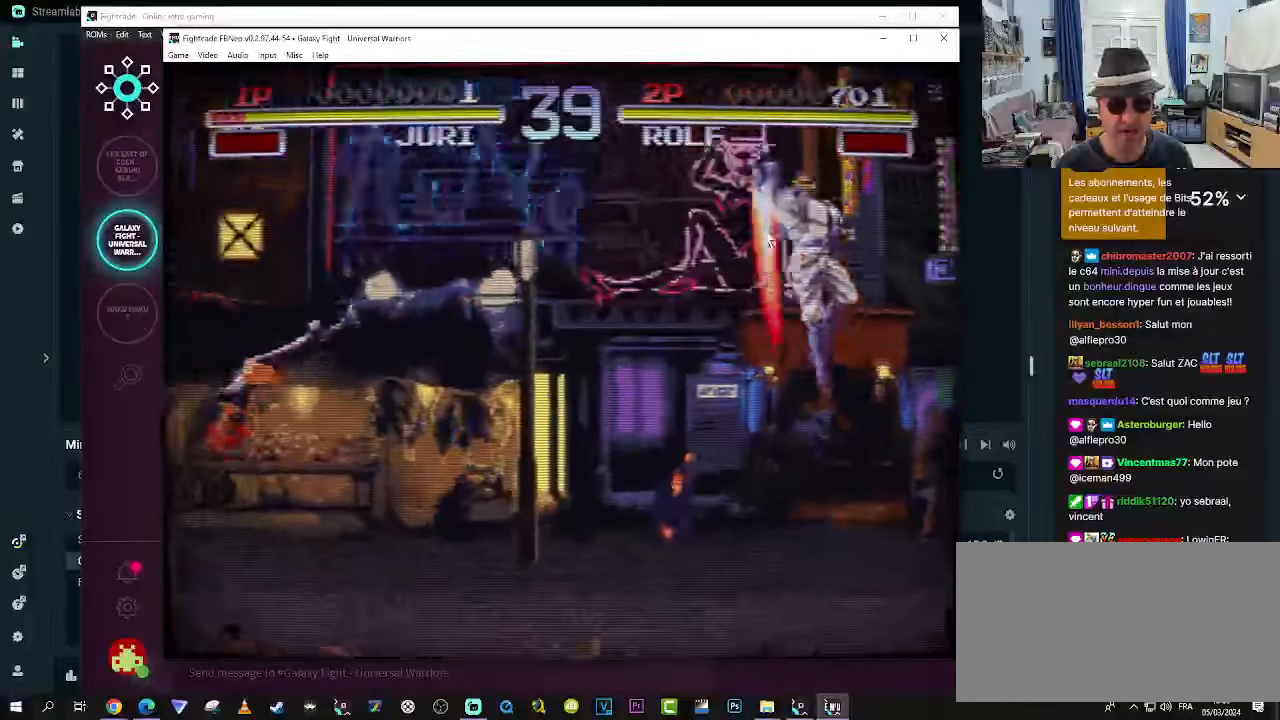
{"buttons": [], "left_stick": "center", "events": [[17, "left_stick", "center"]]}
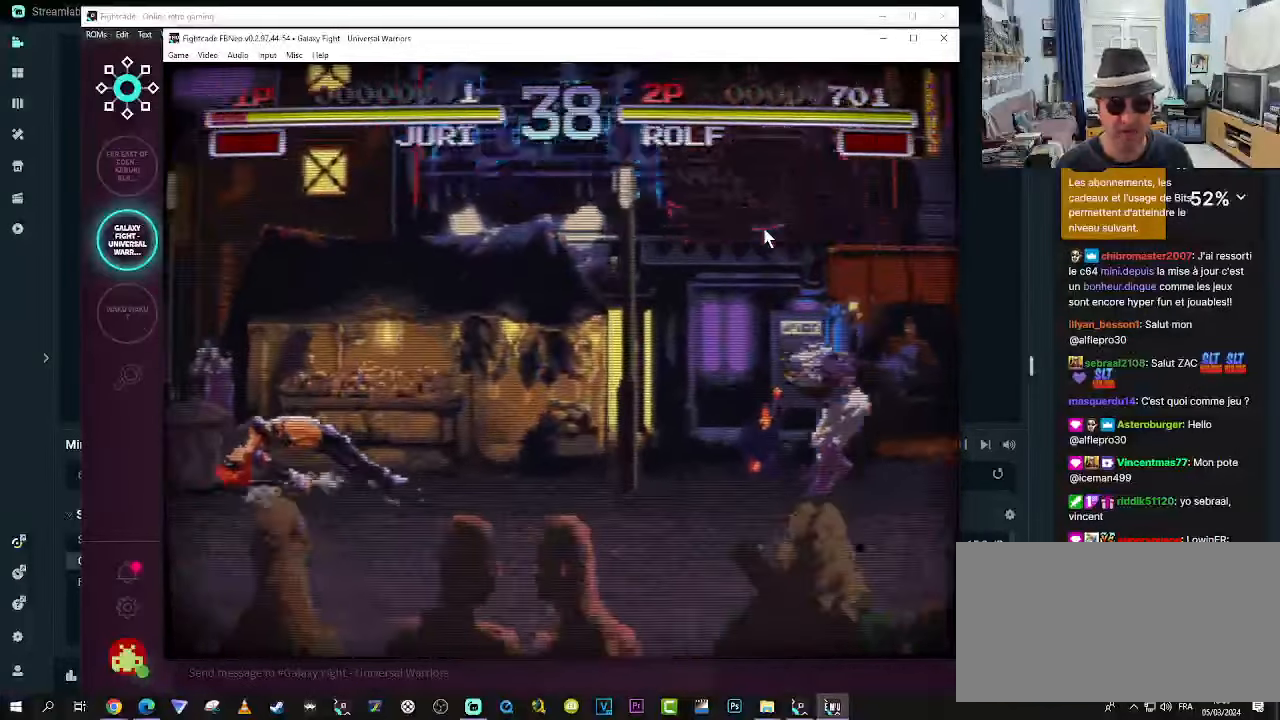
{"buttons": [], "left_stick": "center", "events": []}
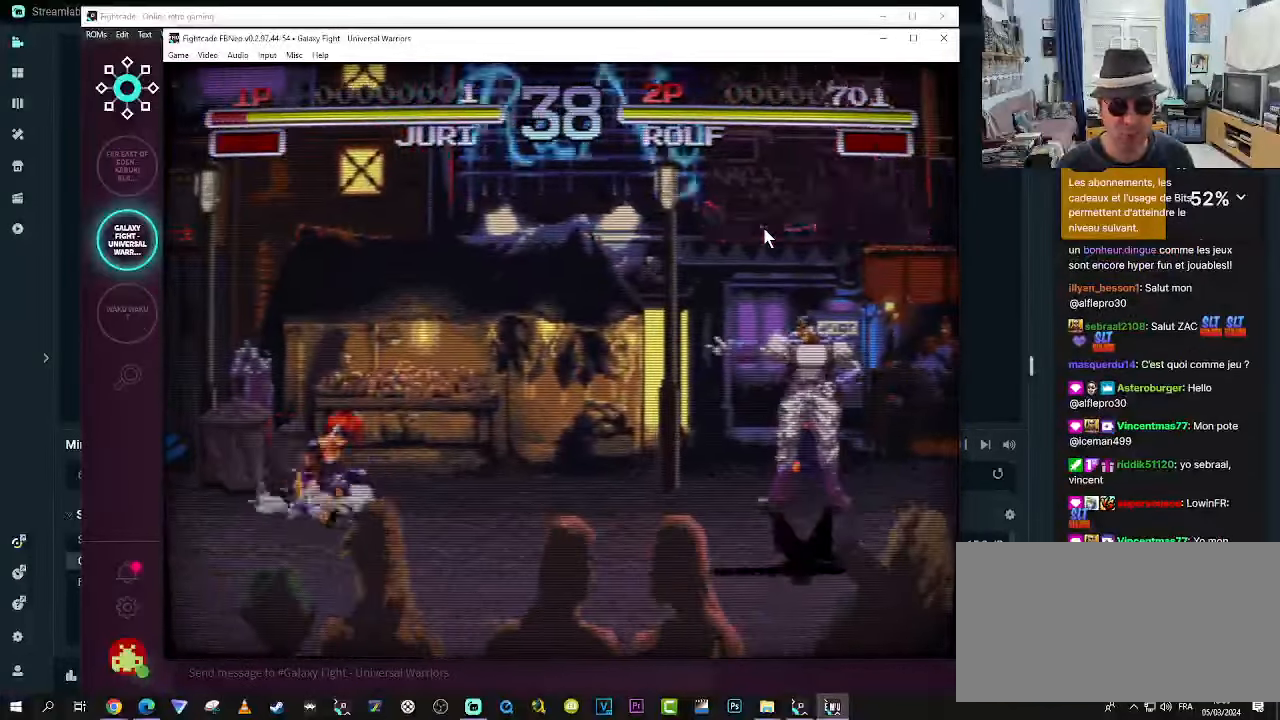
{"buttons": [], "left_stick": "down", "events": [[300, "left_stick", "left"], [416, "left_stick", "down"]]}
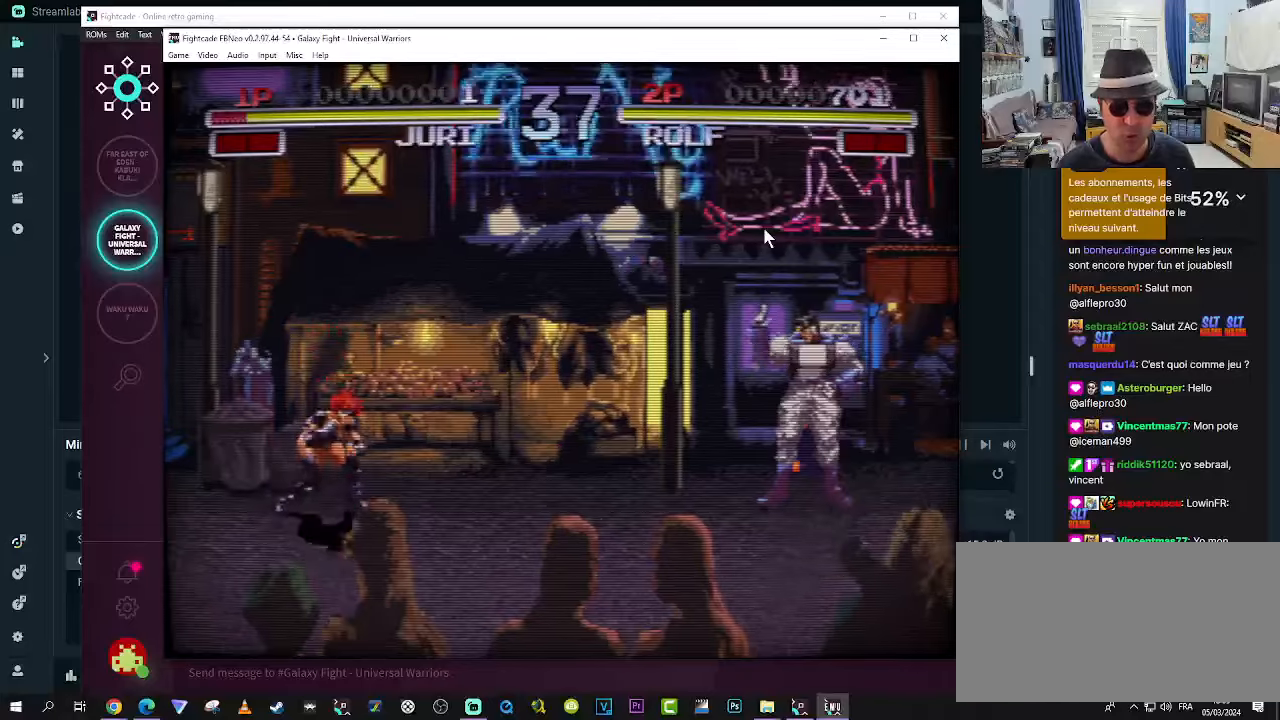
{"buttons": [], "left_stick": "center", "events": [[50, "CROSS", "down"], [83, "left_stick", "center"], [166, "CROSS", "up"]]}
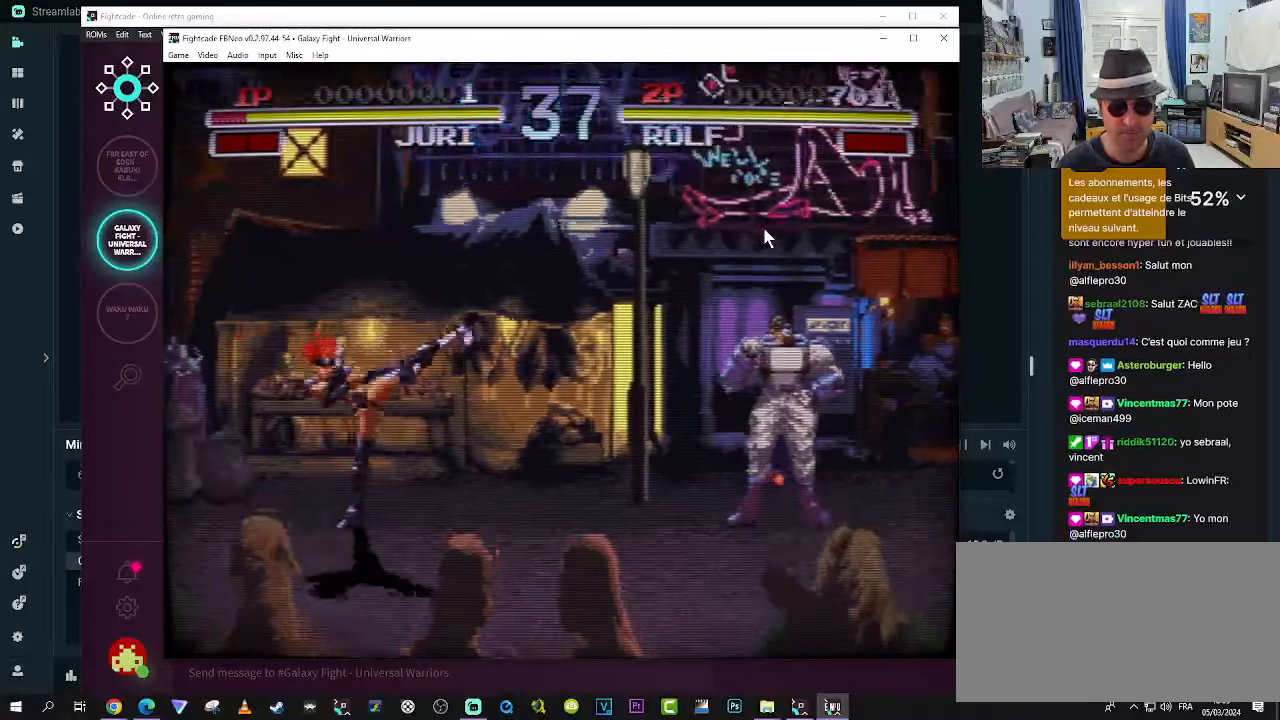
{"buttons": [], "left_stick": "right", "events": [[150, "left_stick", "down"], [400, "left_stick", "right"]]}